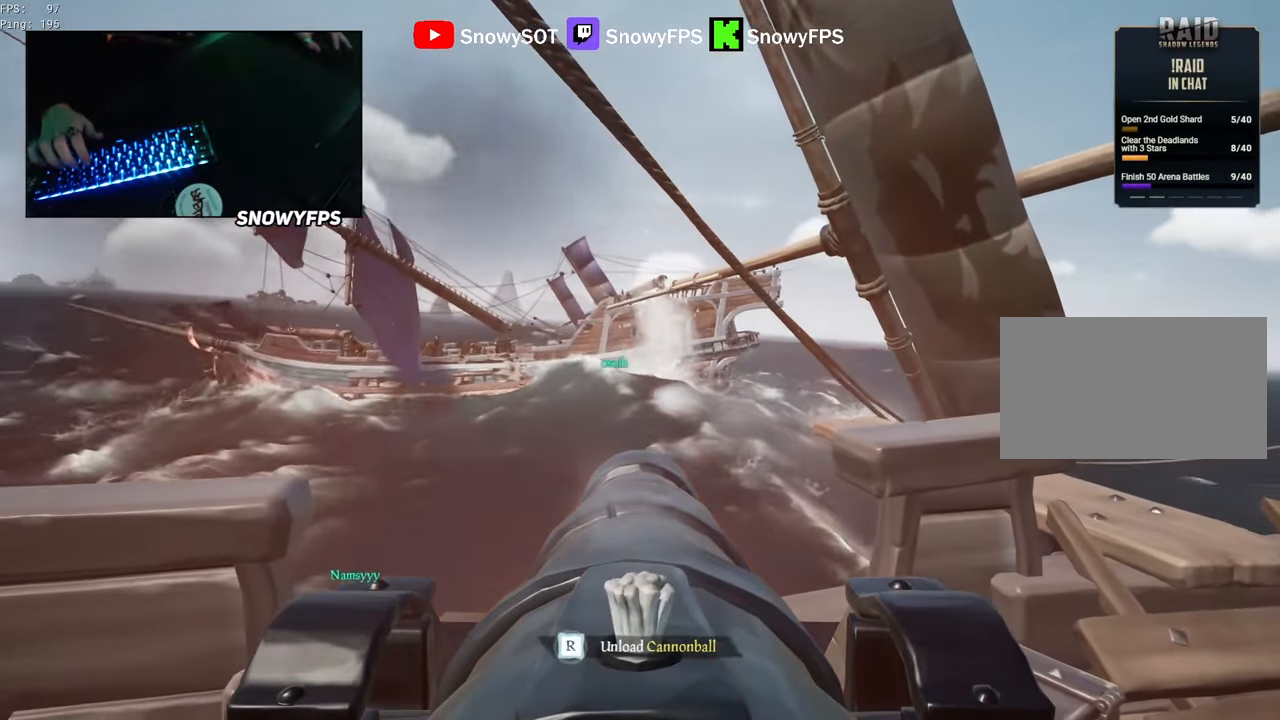
Gameplay with keyboard and mouse; each line is a JSON object with the keys and mouse buttons held at the frame after it. "events" lists presses ("down") and releases ("up") of "1", "2", "3", "4", "5", "a", "alt", "c", "caps_lock", "ctrl", "d", "e", "f", "g", "q", "r", "s", "shift", "space", "t", "tab", "v", "w", "x", "z", "mouse_left", "mouse_wheel" and "mouse_right" between this image and that frame as [ms after this image, input, new state], when the widget could be followed in between. "mouse_left", "mouse_wheel", "mouse_right" = the "left", "wheel", "right" buttons of the "mouse" list. No other keys are recorded. "wheel" means that the mouse wheel is clicked or scrolled. "mouse_move" is the direction in which the mouse moves at that frame (one of eight, or "still"), when it could be read.
{"keys": ["w"], "mouse": [], "mouse_move": "still", "events": [[33, "a", "up"], [167, "mouse_left", "down"], [267, "mouse_left", "up"], [450, "w", "down"]]}
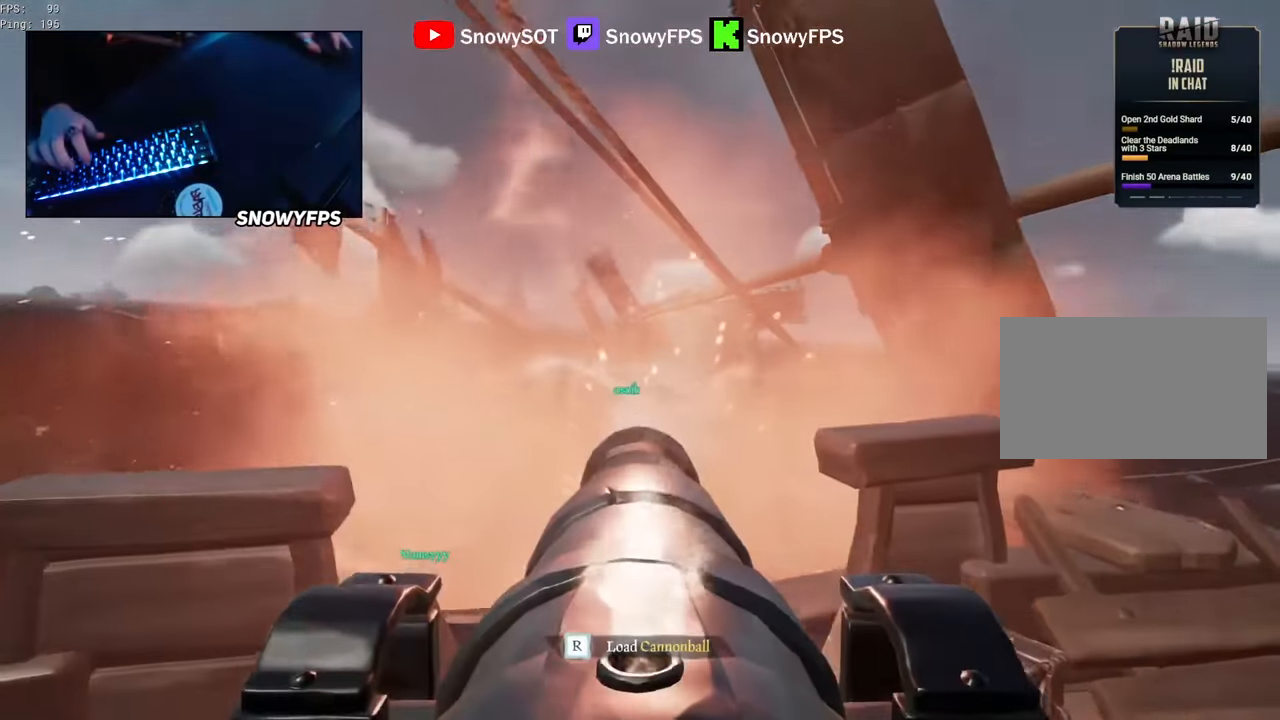
{"keys": ["a"], "mouse": [], "mouse_move": "still", "events": [[183, "w", "up"], [333, "f", "down"], [367, "a", "down"], [367, "f", "up"]]}
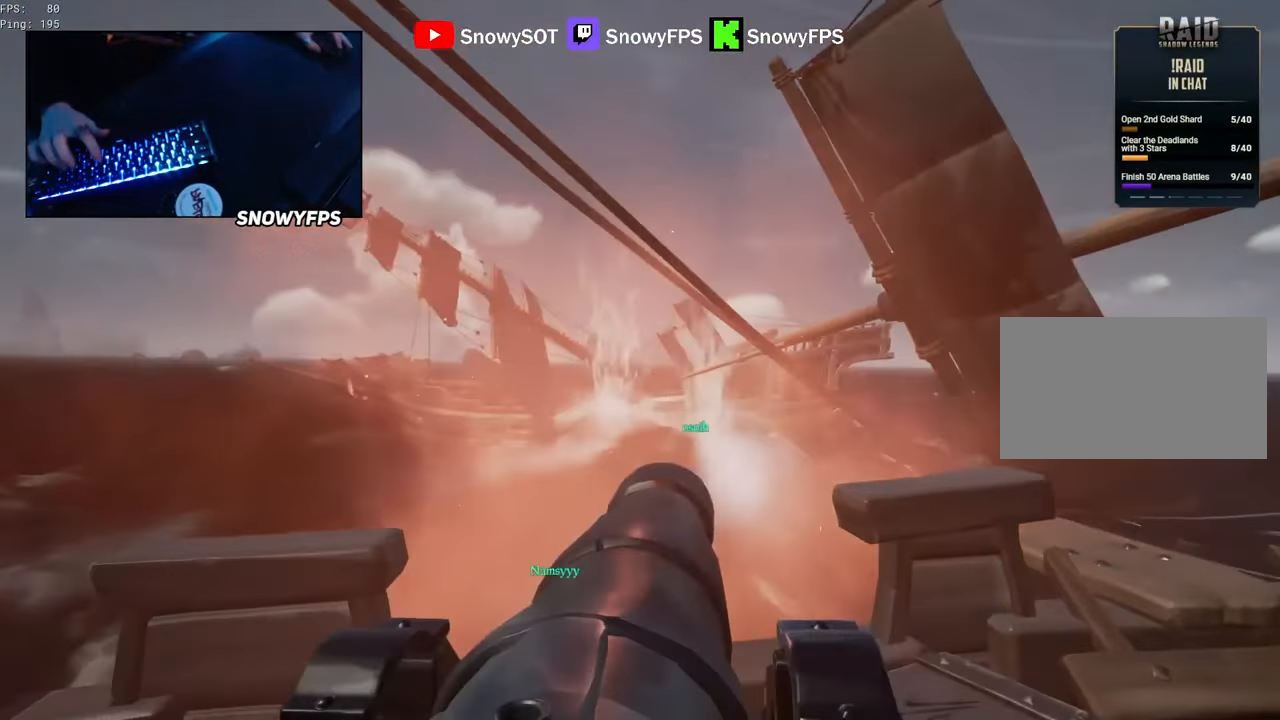
{"keys": [], "mouse": [], "mouse_move": "still", "events": [[167, "w", "down"], [250, "a", "up"], [383, "r", "down"], [383, "w", "up"], [433, "r", "up"]]}
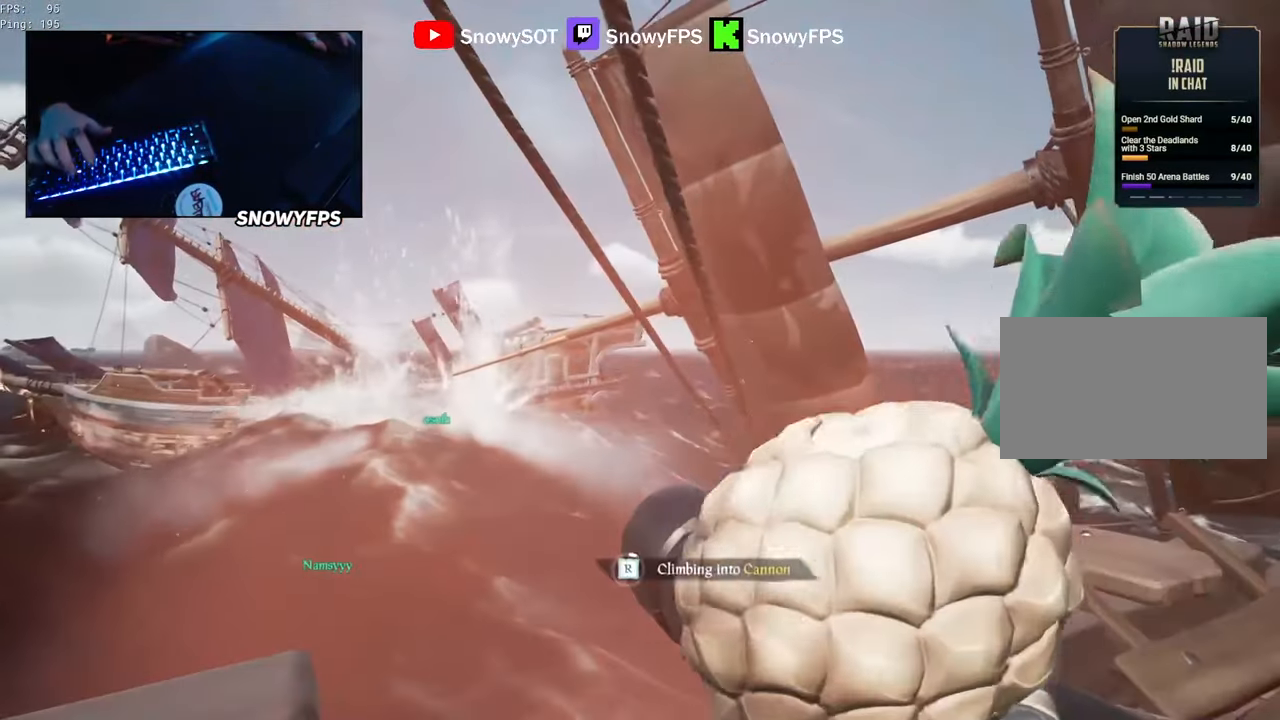
{"keys": [], "mouse": [], "mouse_move": "still", "events": []}
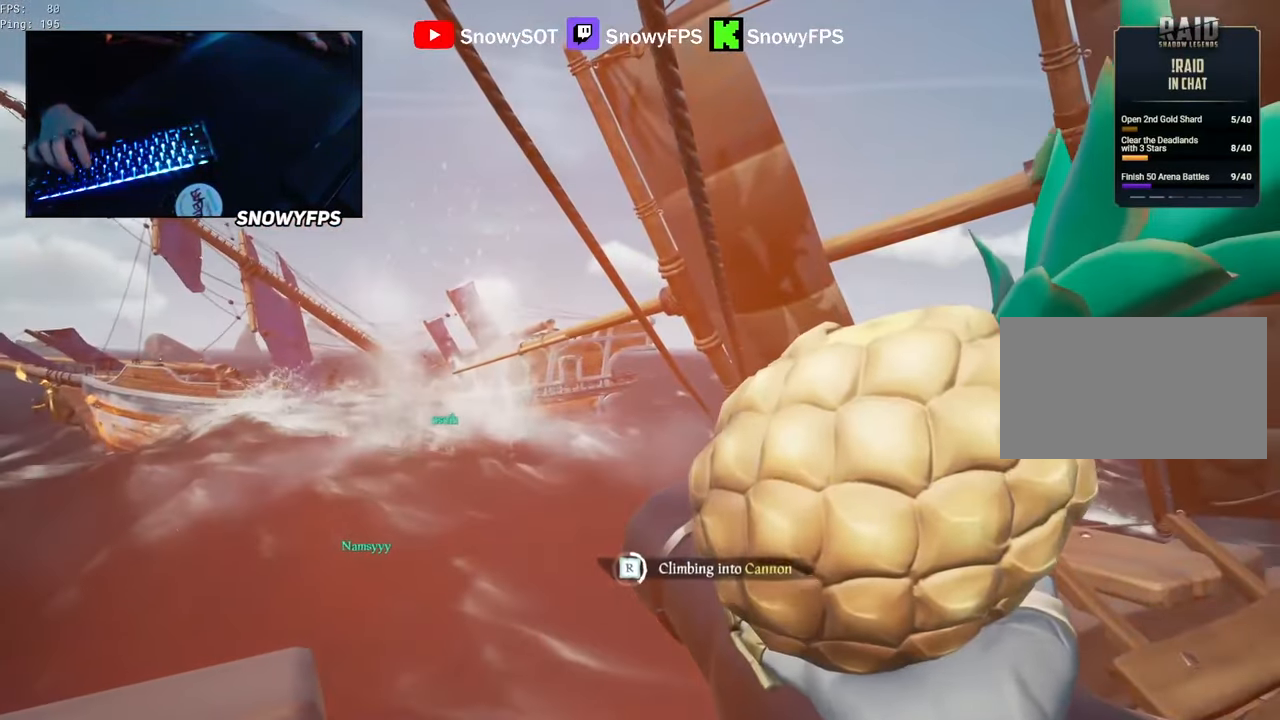
{"keys": [], "mouse": [], "mouse_move": "still", "events": []}
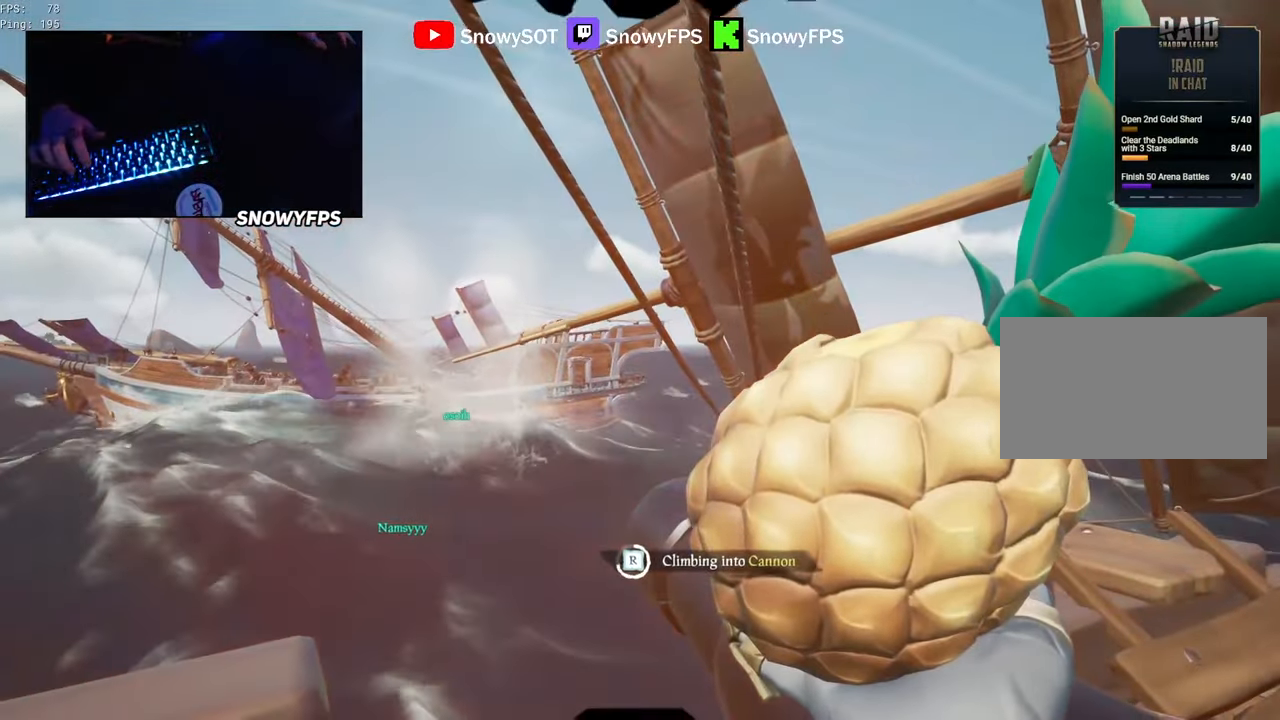
{"keys": [], "mouse": [], "mouse_move": "still", "events": []}
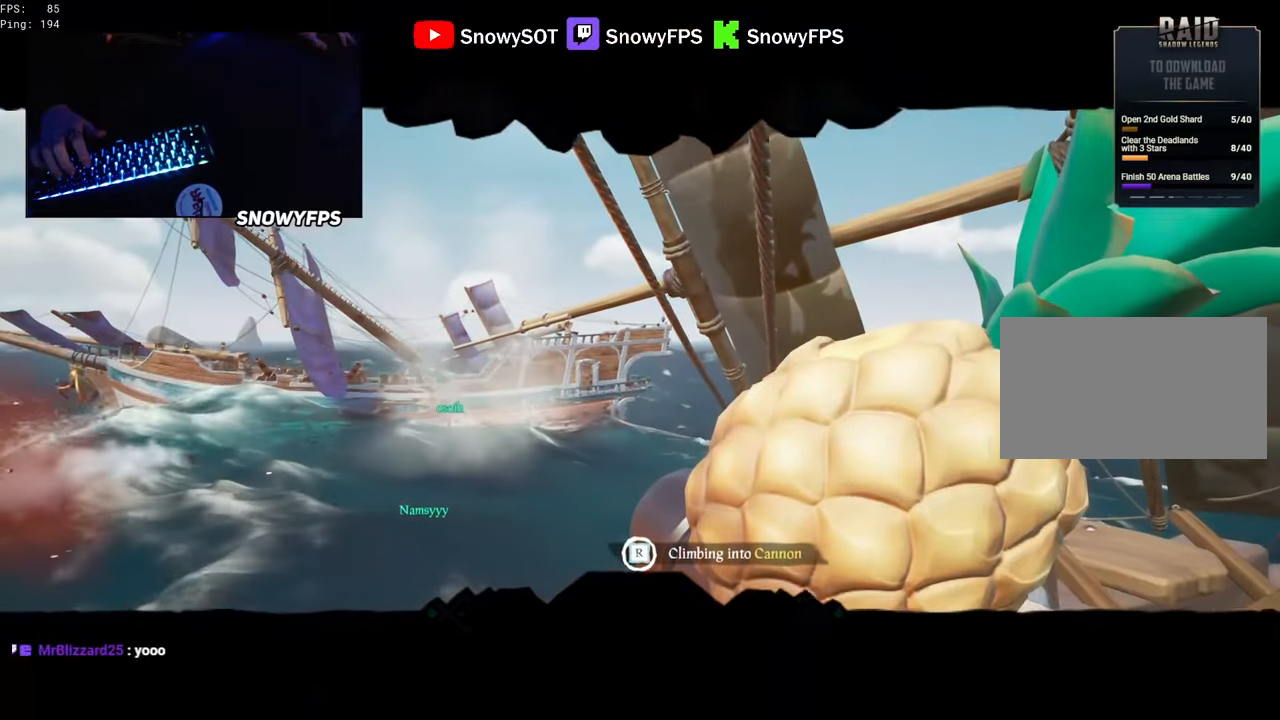
{"keys": [], "mouse": [], "mouse_move": "still", "events": [[450, "f", "down"], [500, "f", "up"]]}
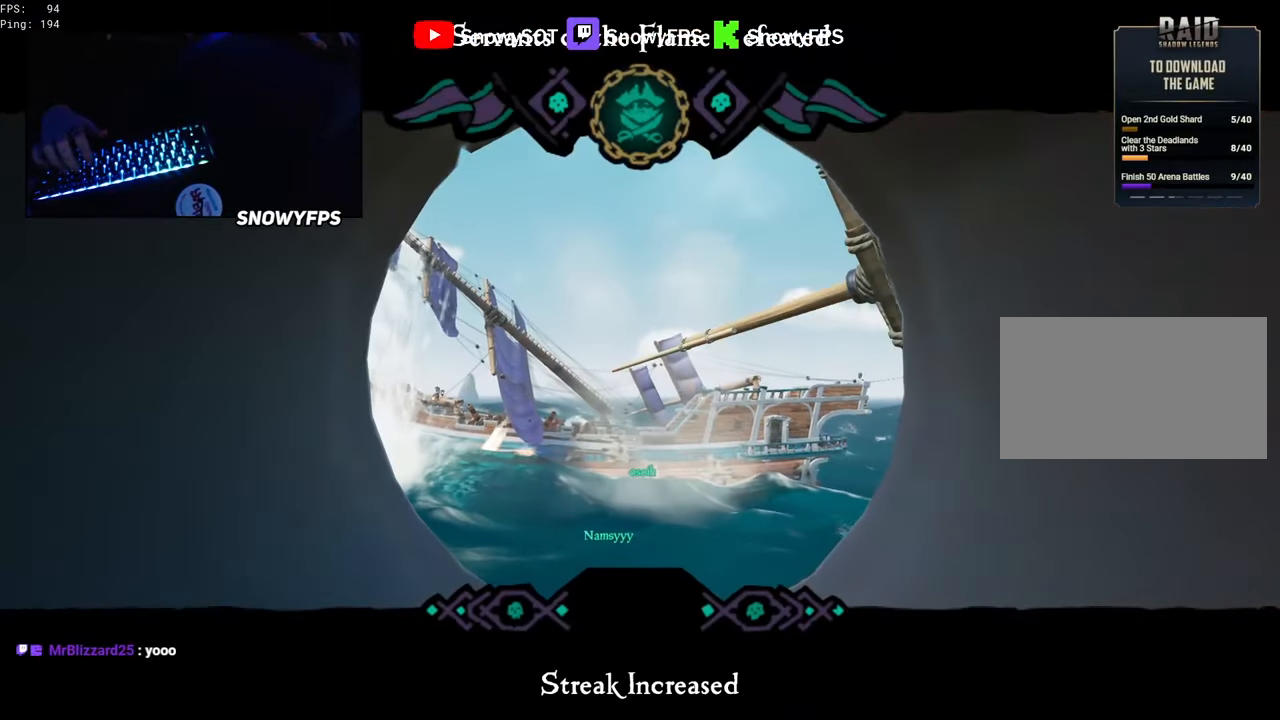
{"keys": ["d"], "mouse": [], "mouse_move": "still", "events": [[83, "s", "down"], [233, "d", "down"], [417, "s", "up"]]}
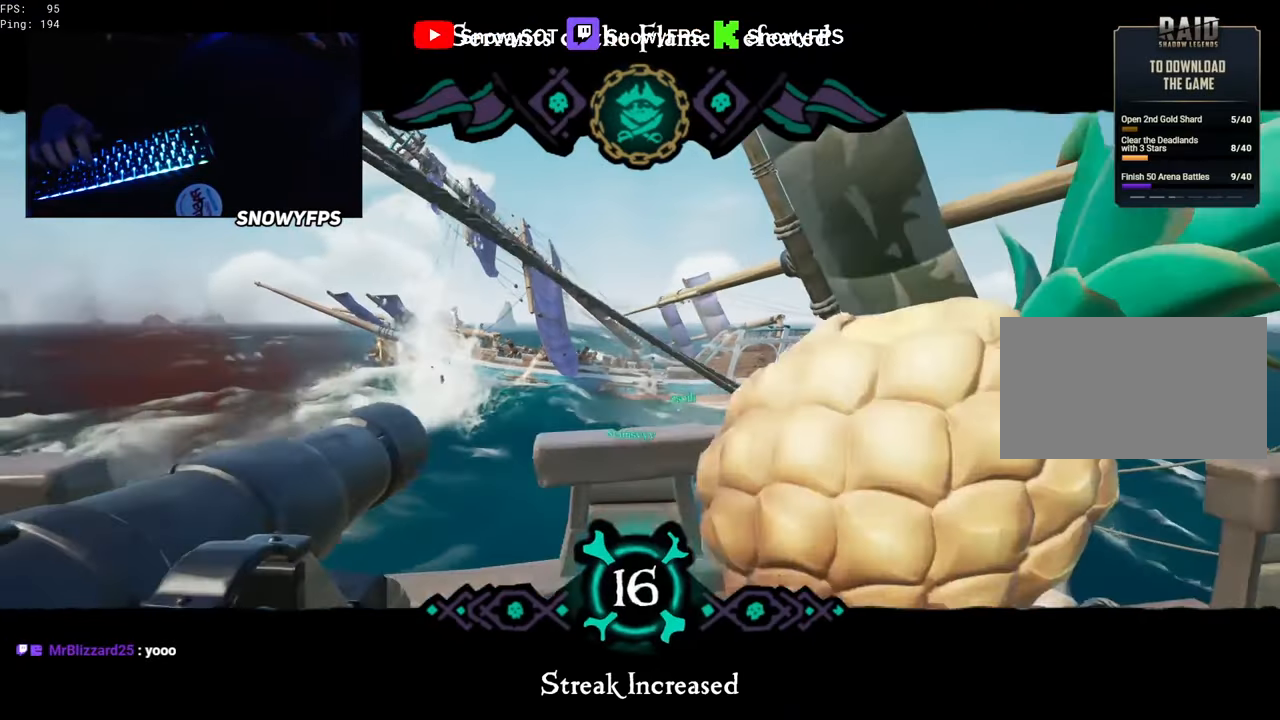
{"keys": ["e"], "mouse": [], "mouse_move": "still", "events": [[17, "s", "down"], [67, "d", "up"], [250, "s", "up"], [383, "e", "down"]]}
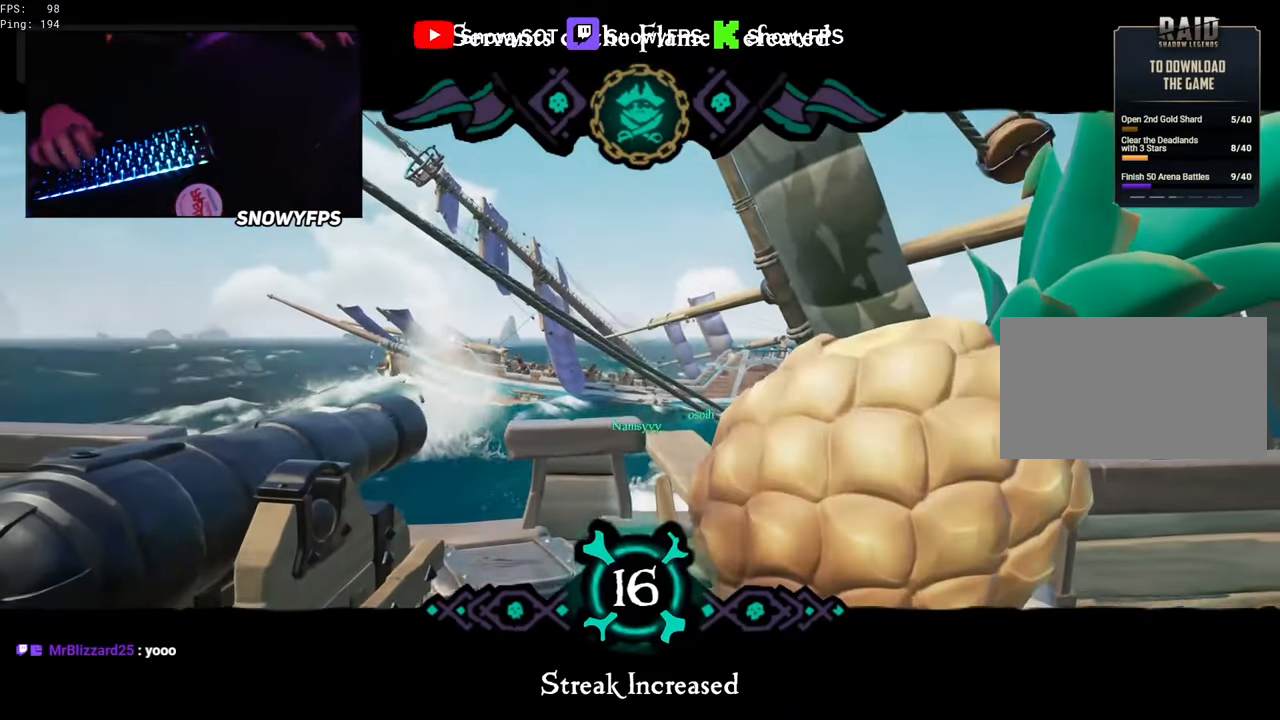
{"keys": ["d"], "mouse": [], "mouse_move": "still", "events": [[167, "f", "down"], [217, "e", "up"], [267, "f", "up"], [400, "d", "down"]]}
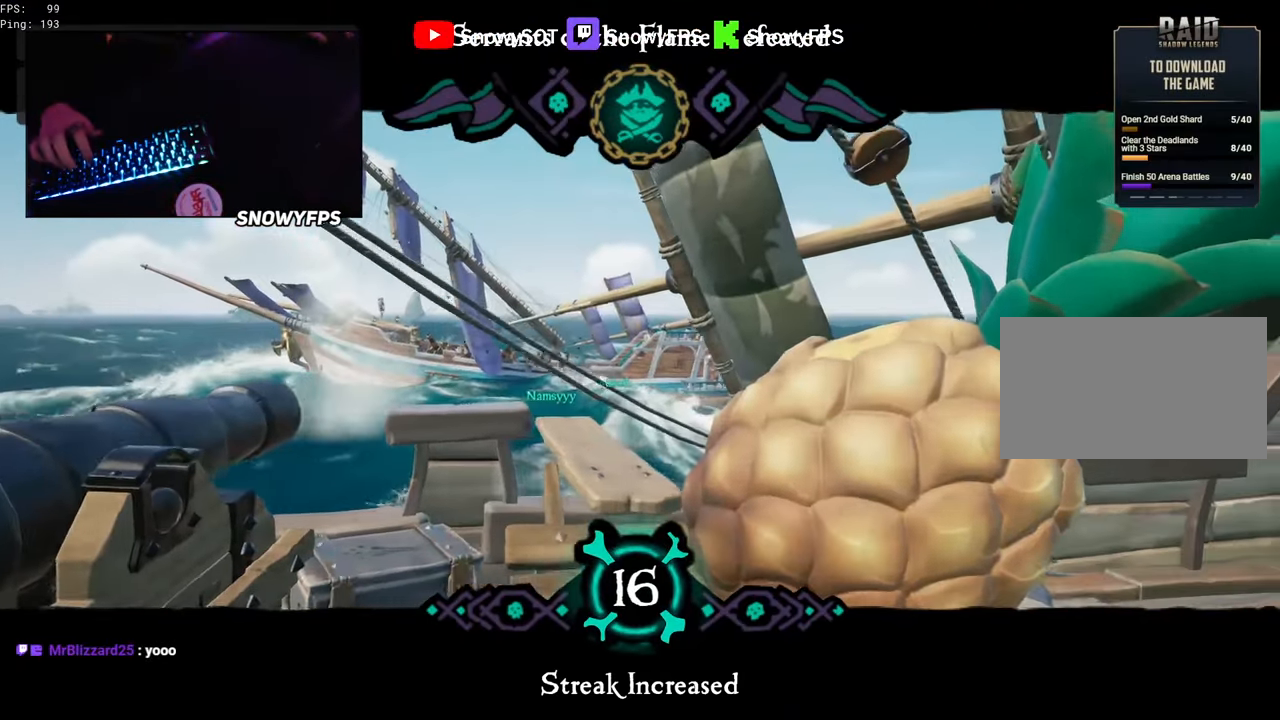
{"keys": ["w"], "mouse": [], "mouse_move": "down", "events": [[100, "w", "down"], [233, "mouse_wheel", "down"], [283, "mouse_wheel", "up"], [467, "d", "up"]]}
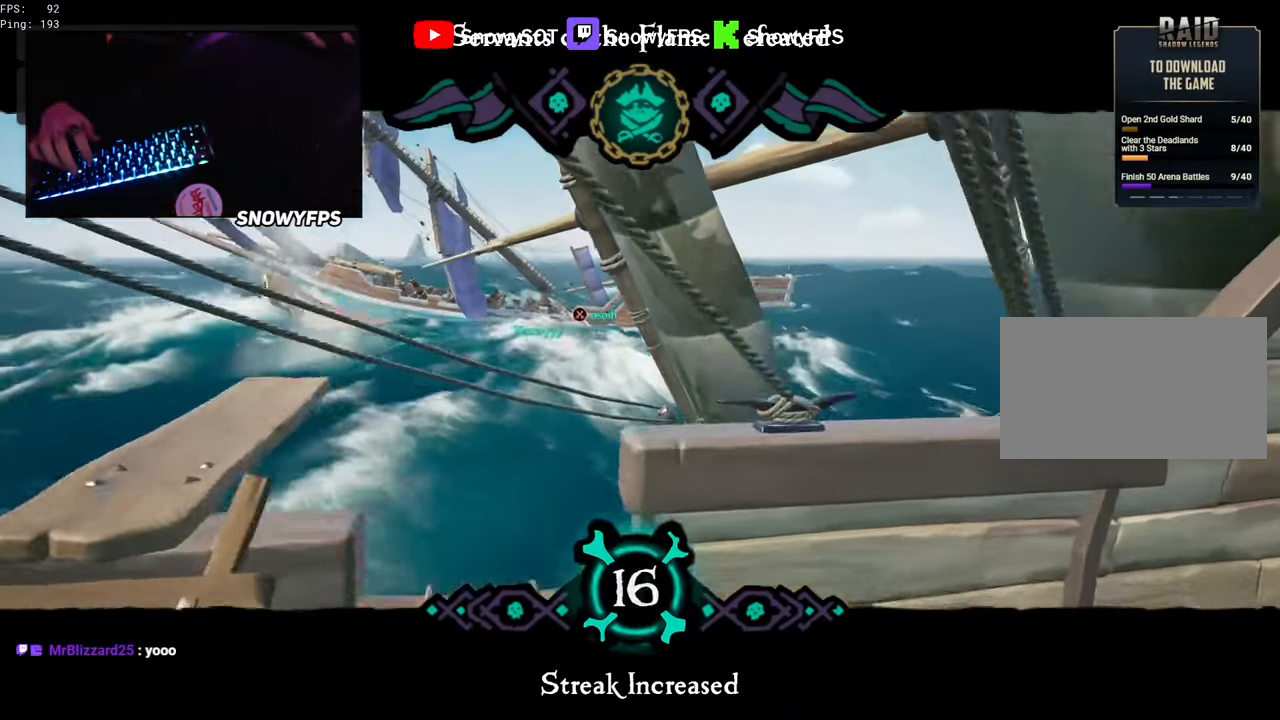
{"keys": ["w"], "mouse": ["right"], "mouse_move": "still"}
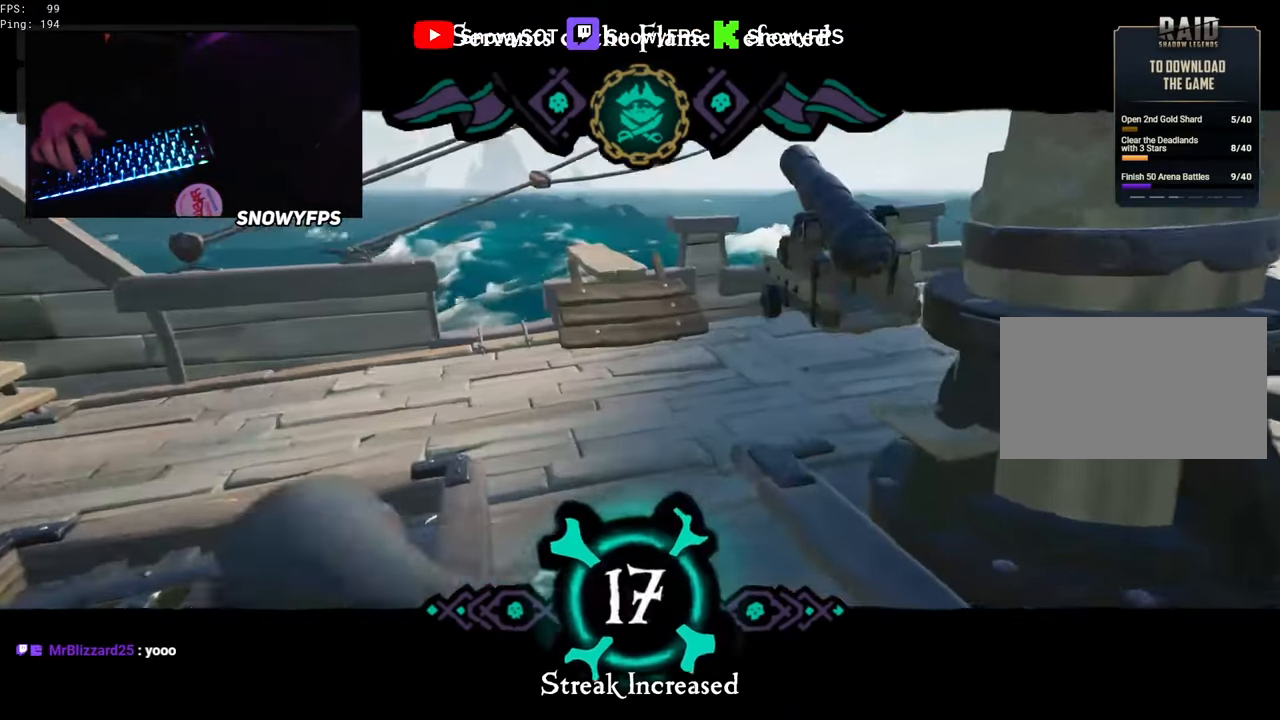
{"keys": ["w"], "mouse": [], "mouse_move": "down", "events": [[33, "w", "up"], [133, "a", "down"], [133, "mouse_right", "up"], [267, "w", "down"], [317, "a", "up"], [367, "shift", "down"], [500, "shift", "up"]]}
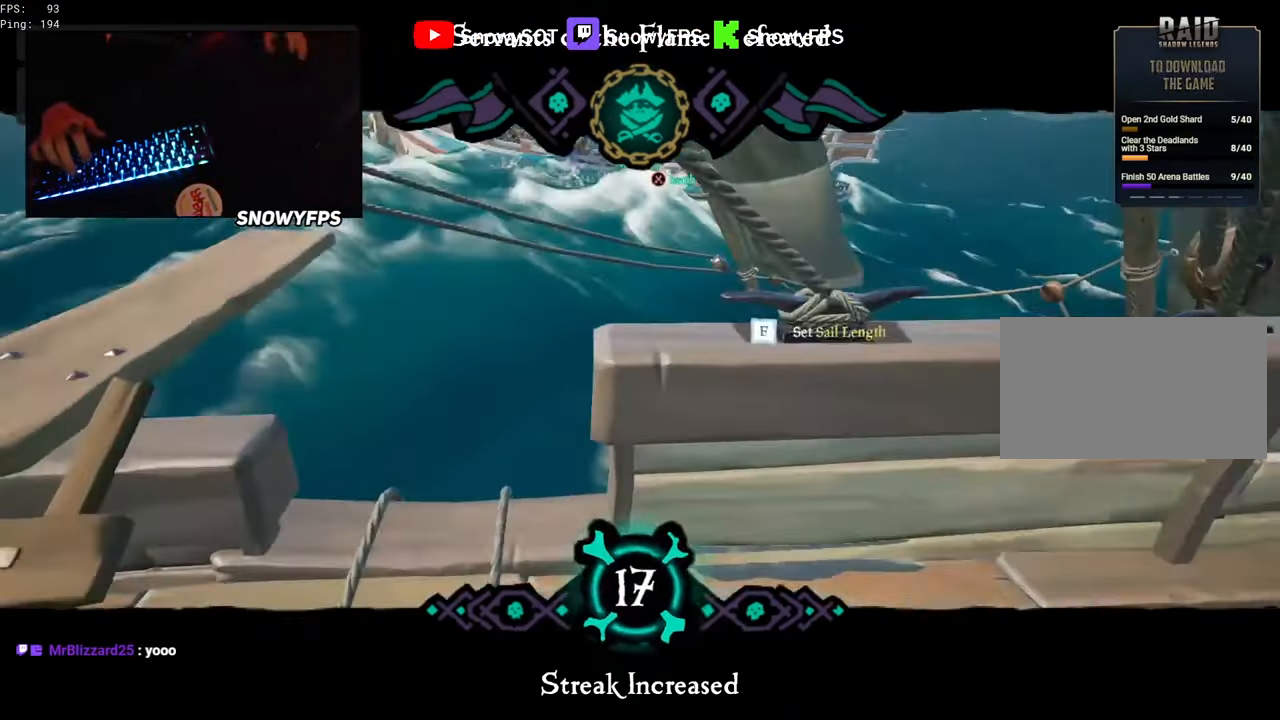
{"keys": ["d", "w"], "mouse": [], "mouse_move": "up-right", "events": [[133, "mouse_right", "down"], [183, "a", "down"], [233, "a", "up"], [233, "mouse_right", "up"], [233, "w", "up"], [333, "d", "down"], [467, "w", "down"]]}
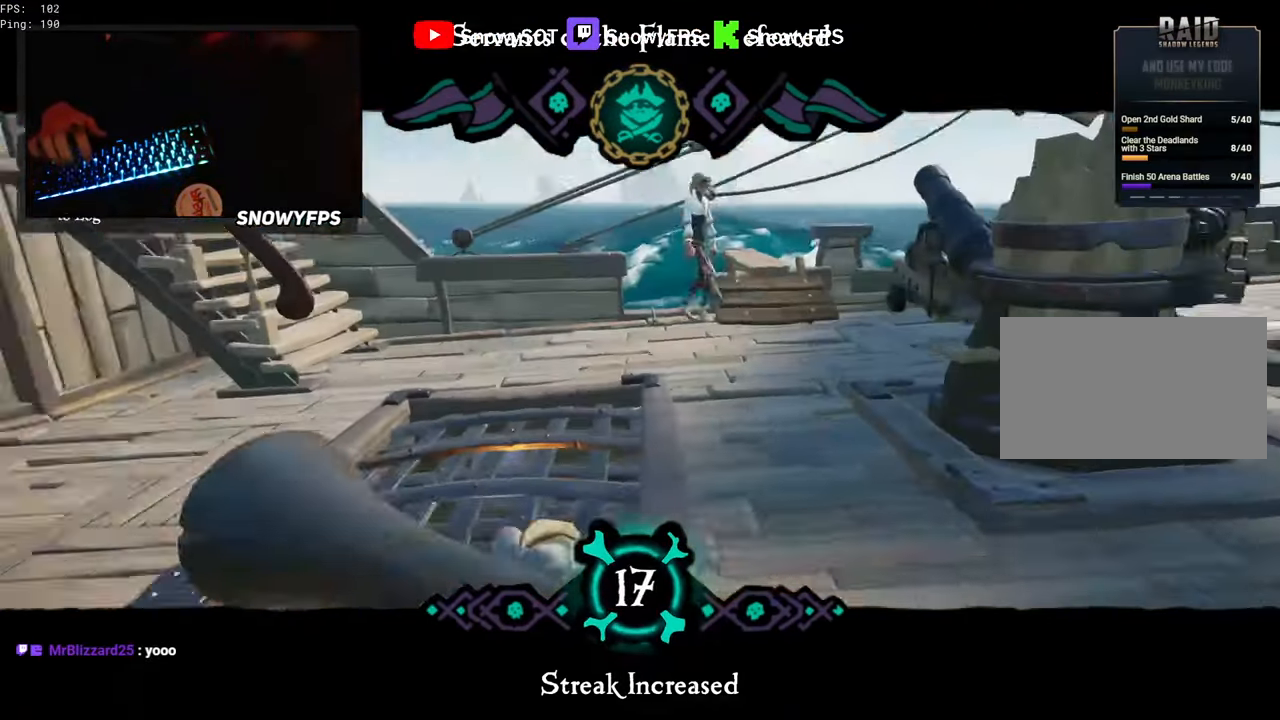
{"keys": ["w"], "mouse": ["right"], "mouse_move": "still", "events": [[17, "d", "up"], [17, "shift", "down"], [300, "mouse_right", "down"], [300, "shift", "up"], [350, "d", "down"], [483, "d", "up"]]}
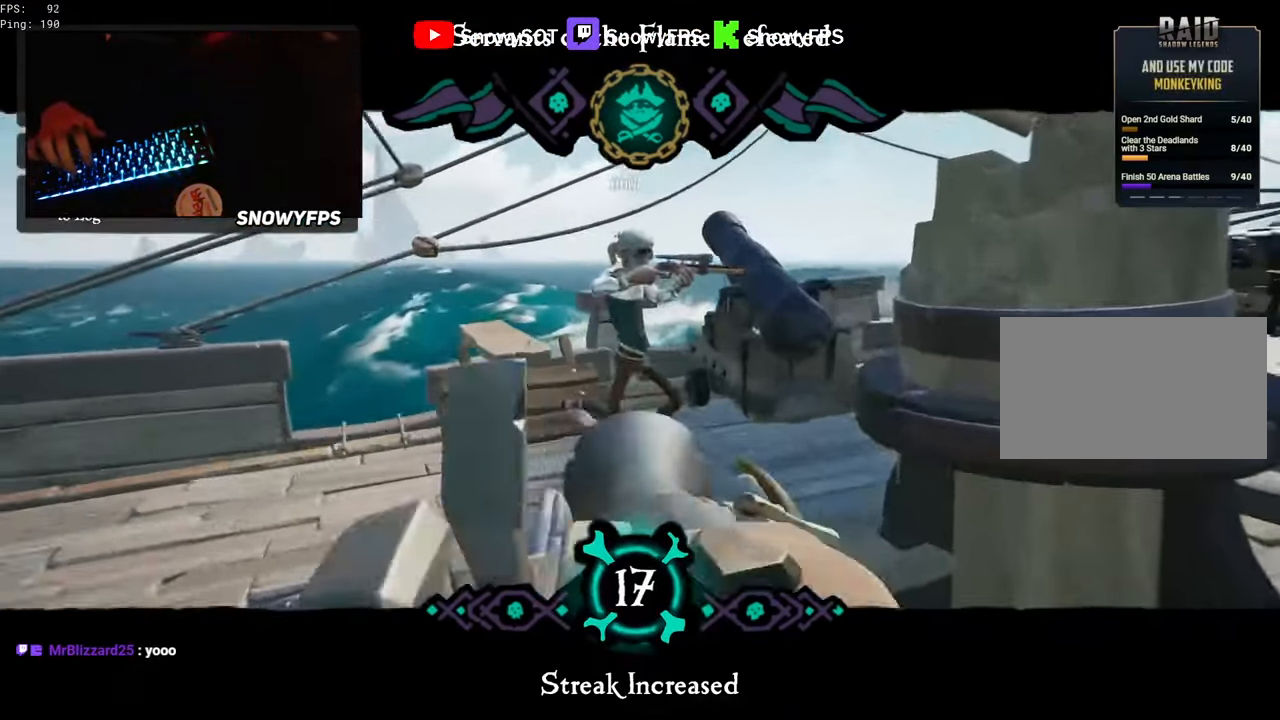
{"keys": ["d", "w"], "mouse": [], "mouse_move": "still", "events": [[33, "d", "down"], [33, "w", "up"], [83, "mouse_left", "down"], [167, "1", "down"], [233, "1", "up"], [300, "mouse_left", "up"], [300, "mouse_right", "up"], [433, "w", "down"]]}
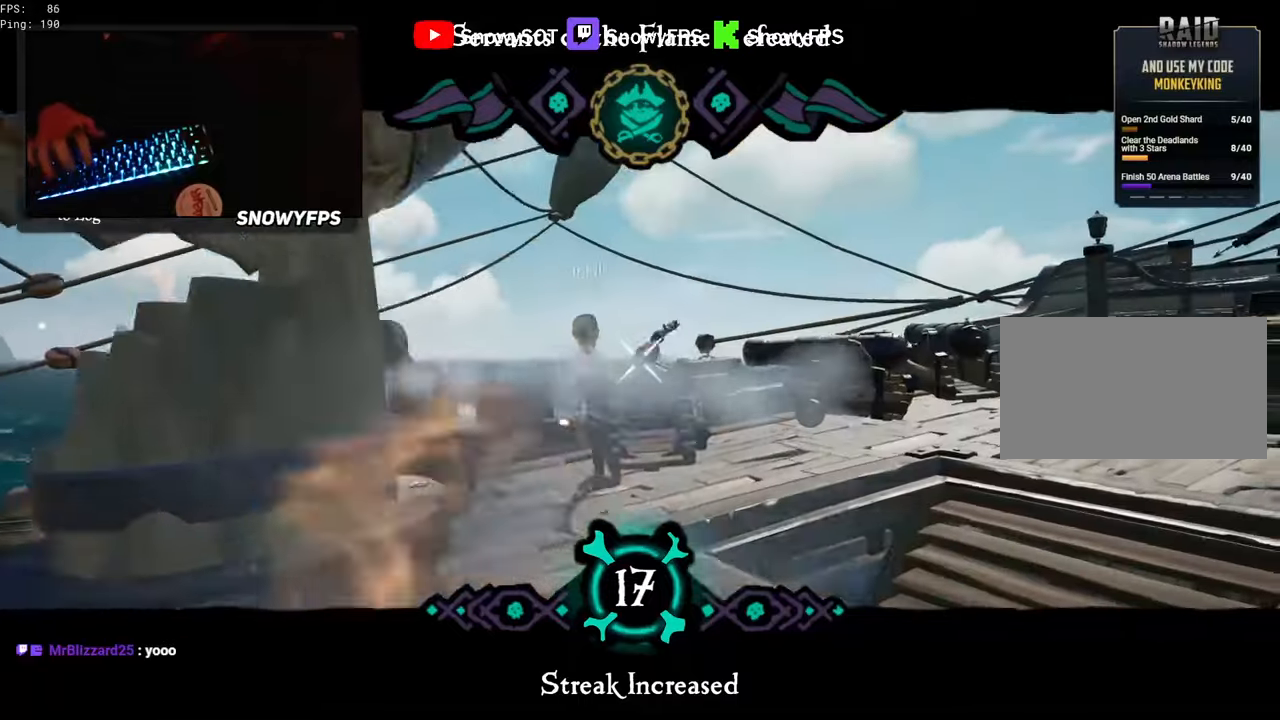
{"keys": [], "mouse": [], "mouse_move": "still", "events": [[400, "w", "up"], [450, "d", "up"]]}
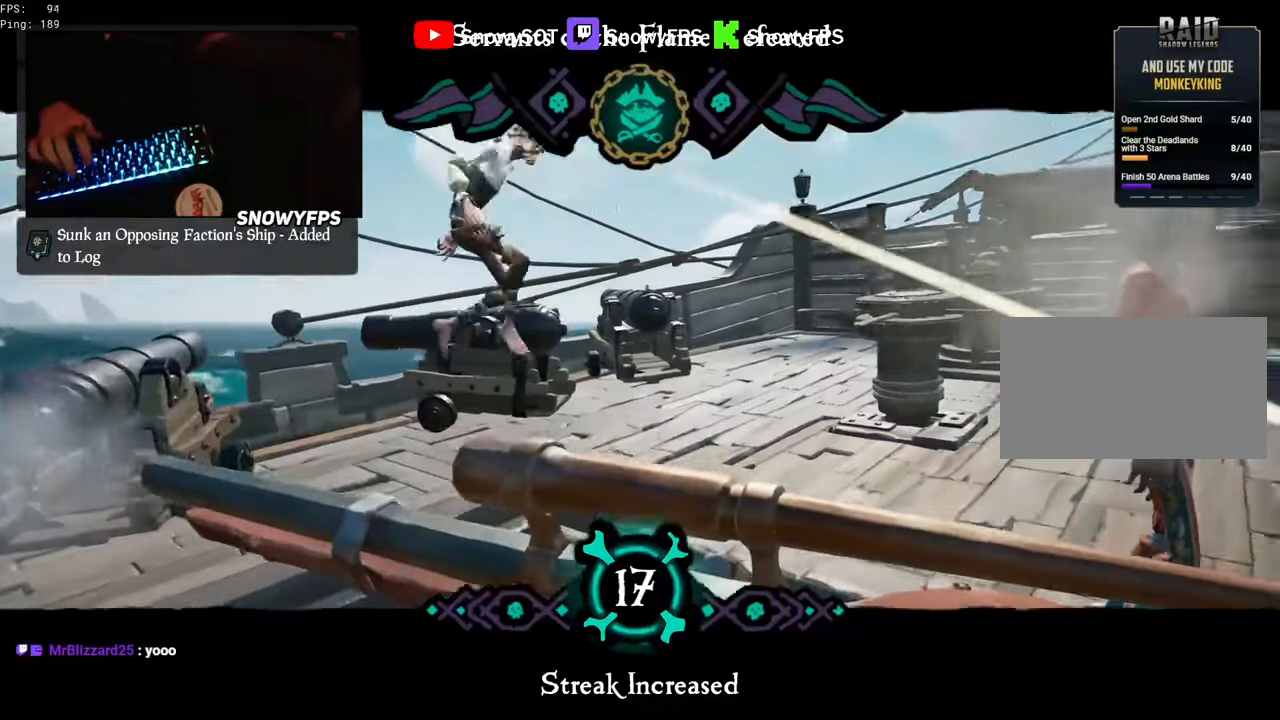
{"keys": [], "mouse": ["right"], "mouse_move": "still", "events": [[50, "w", "down"], [233, "w", "up"], [333, "mouse_right", "down"]]}
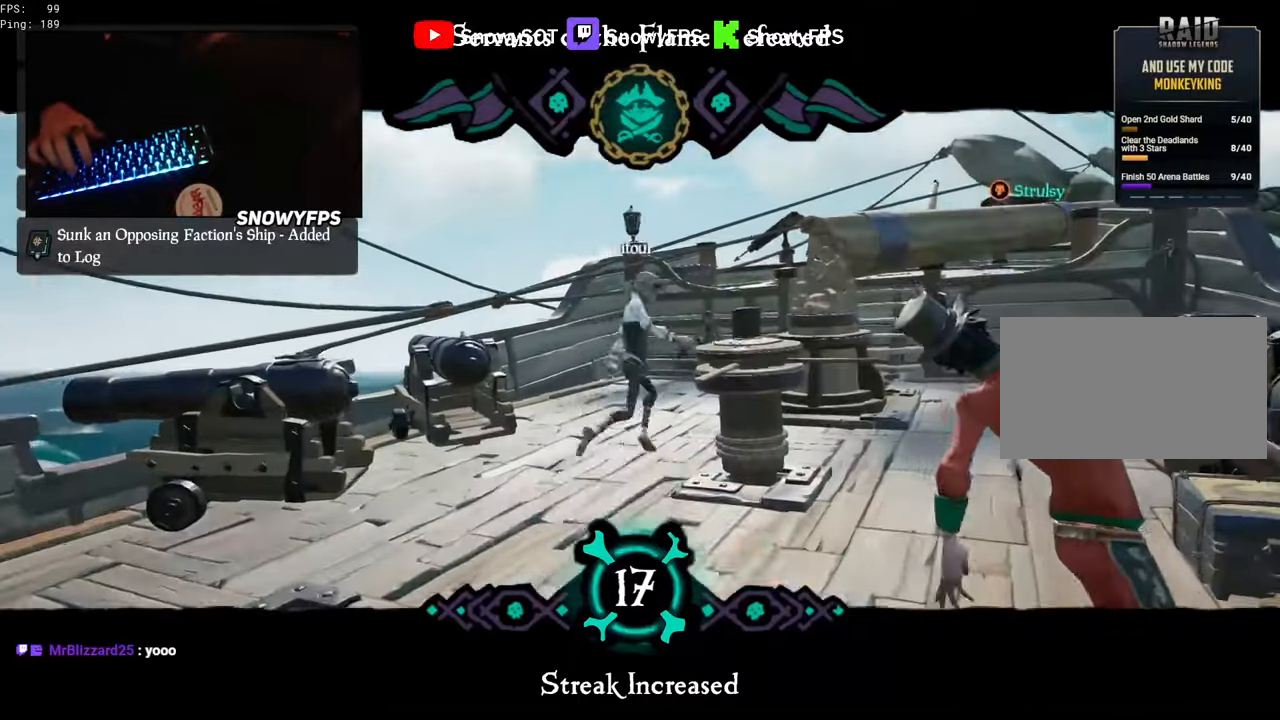
{"keys": ["w"], "mouse": [], "mouse_move": "still", "events": [[66, "mouse_left", "down"], [100, "3", "down"], [150, "3", "up"], [150, "mouse_left", "up"], [150, "mouse_right", "up"], [250, "mouse_left", "down"], [350, "mouse_left", "up"], [350, "w", "down"], [383, "mouse_left", "down"], [483, "mouse_left", "up"]]}
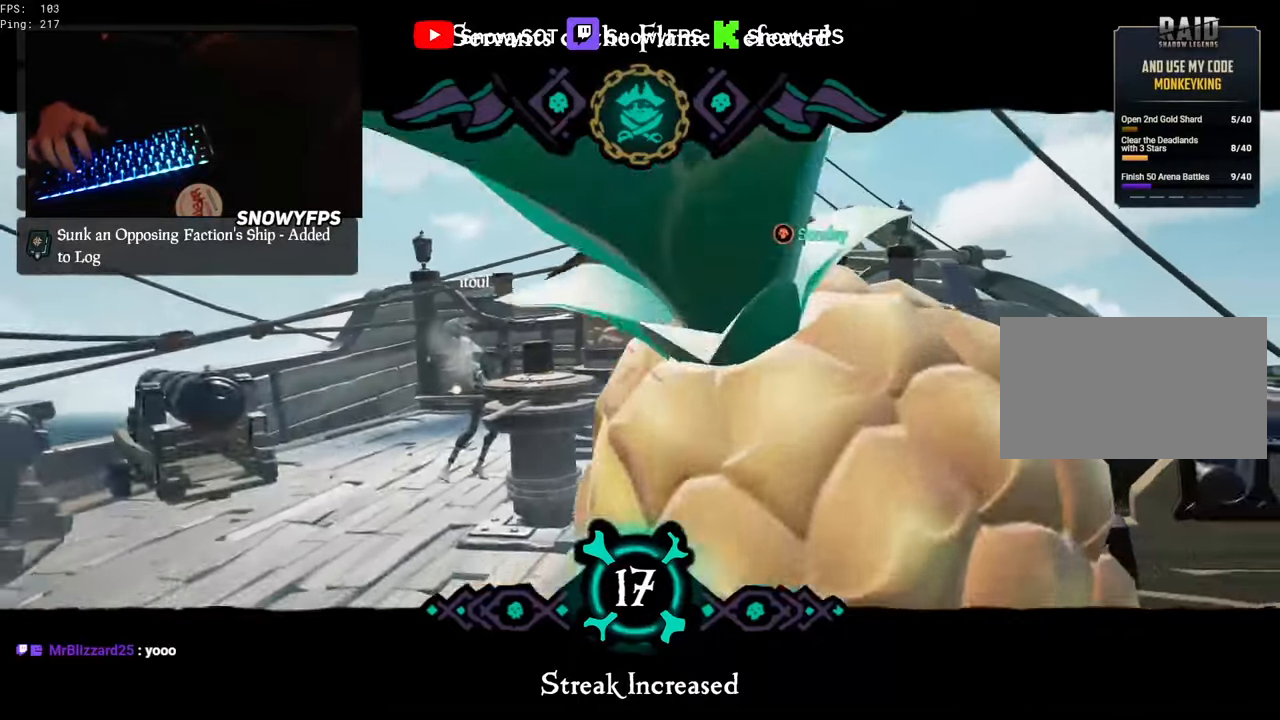
{"keys": [], "mouse": [], "mouse_move": "down", "events": [[33, "mouse_left", "down"], [116, "mouse_left", "up"], [250, "2", "down"], [316, "2", "up"], [400, "w", "up"]]}
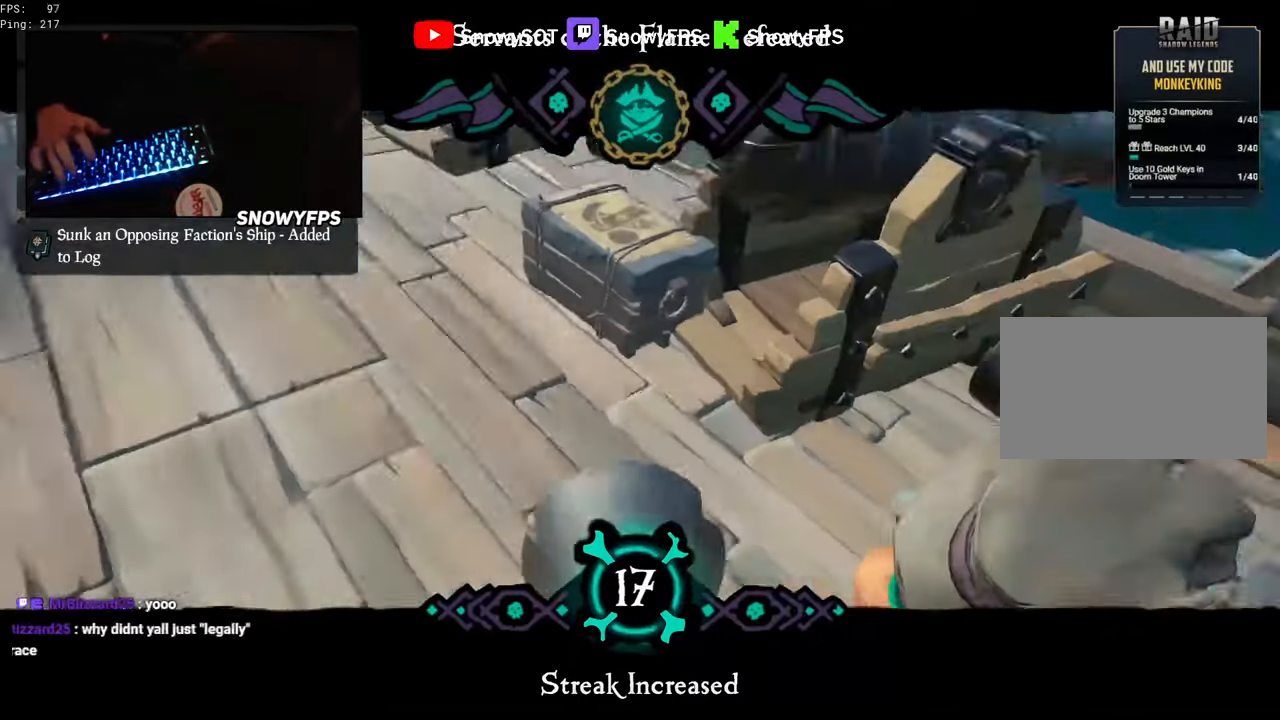
{"keys": [], "mouse": [], "mouse_move": "still", "events": [[50, "r", "down"], [100, "r", "up"]]}
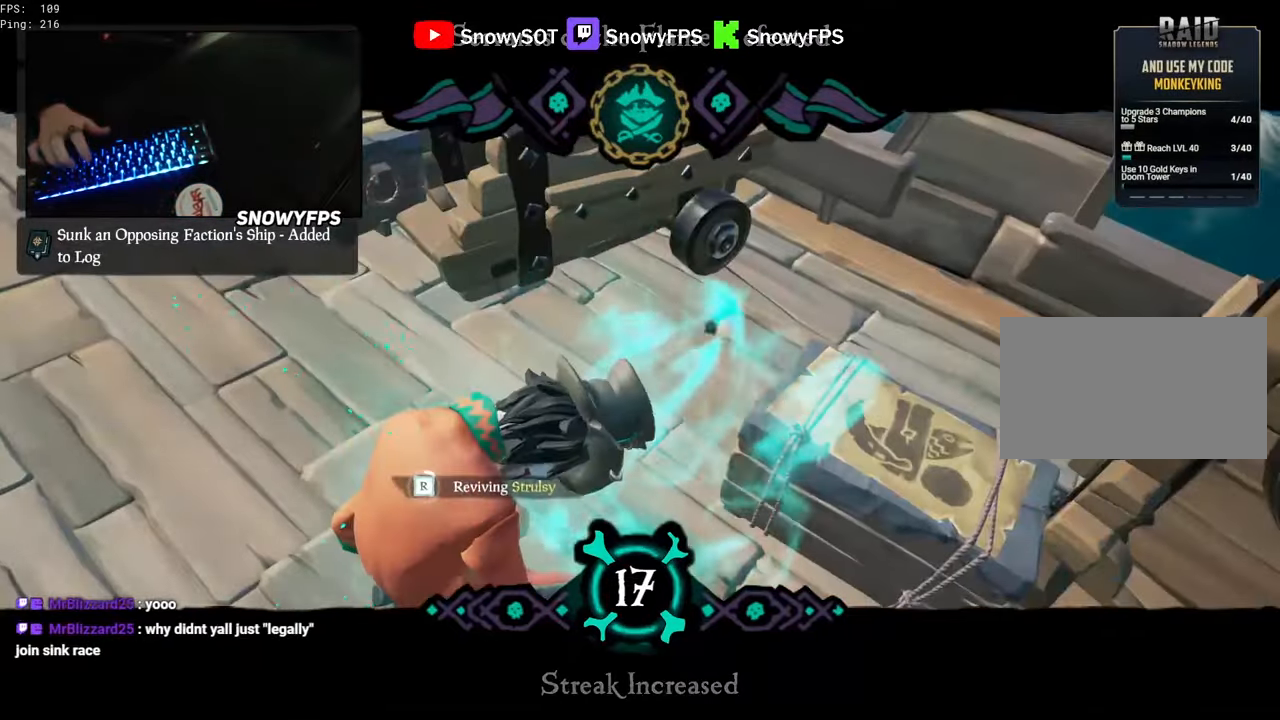
{"keys": ["a"], "mouse": [], "mouse_move": "still", "events": [[66, "a", "down"], [200, "a", "up"], [483, "a", "down"]]}
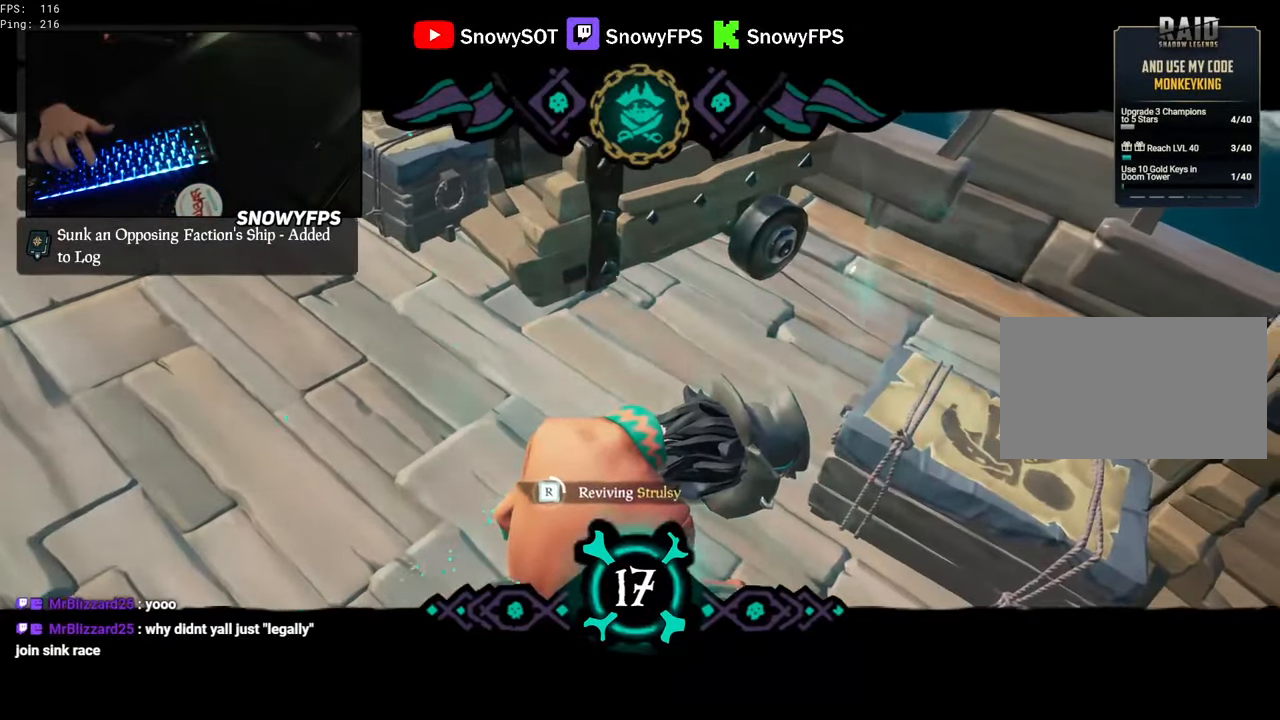
{"keys": [], "mouse": [], "mouse_move": "still", "events": [[133, "a", "up"], [266, "a", "down"], [400, "a", "up"]]}
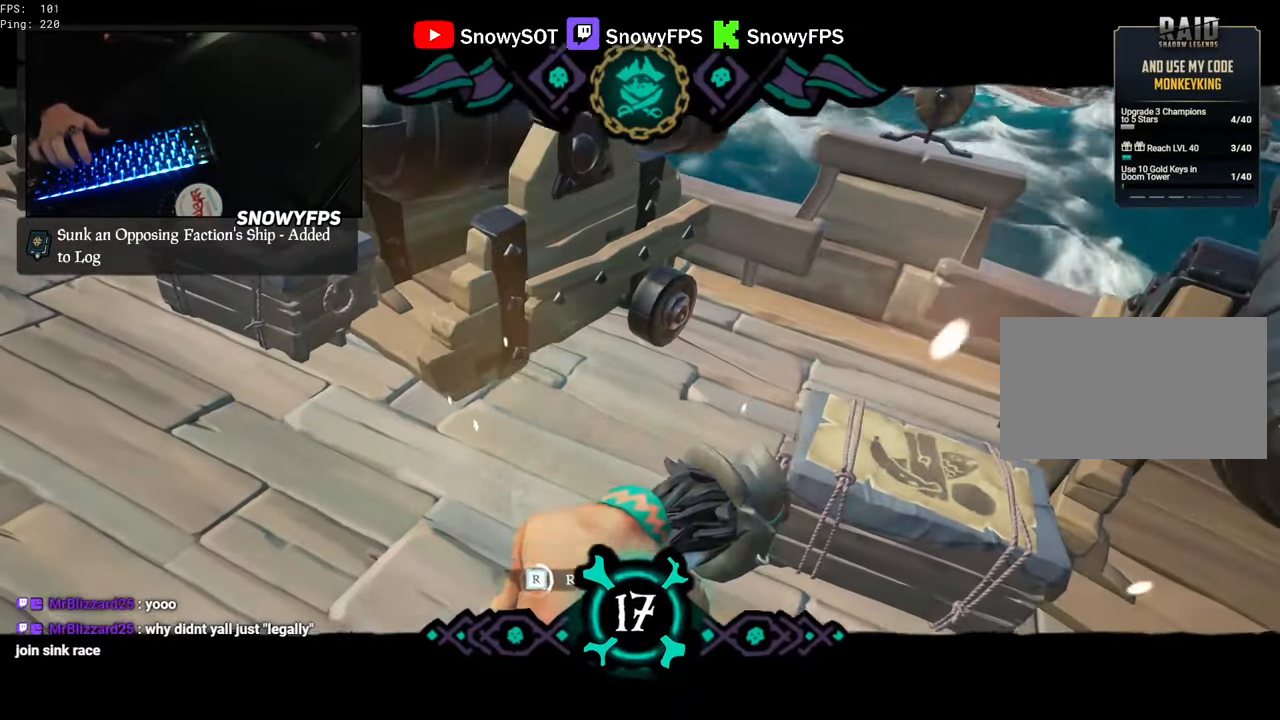
{"keys": [], "mouse": [], "mouse_move": "still", "events": []}
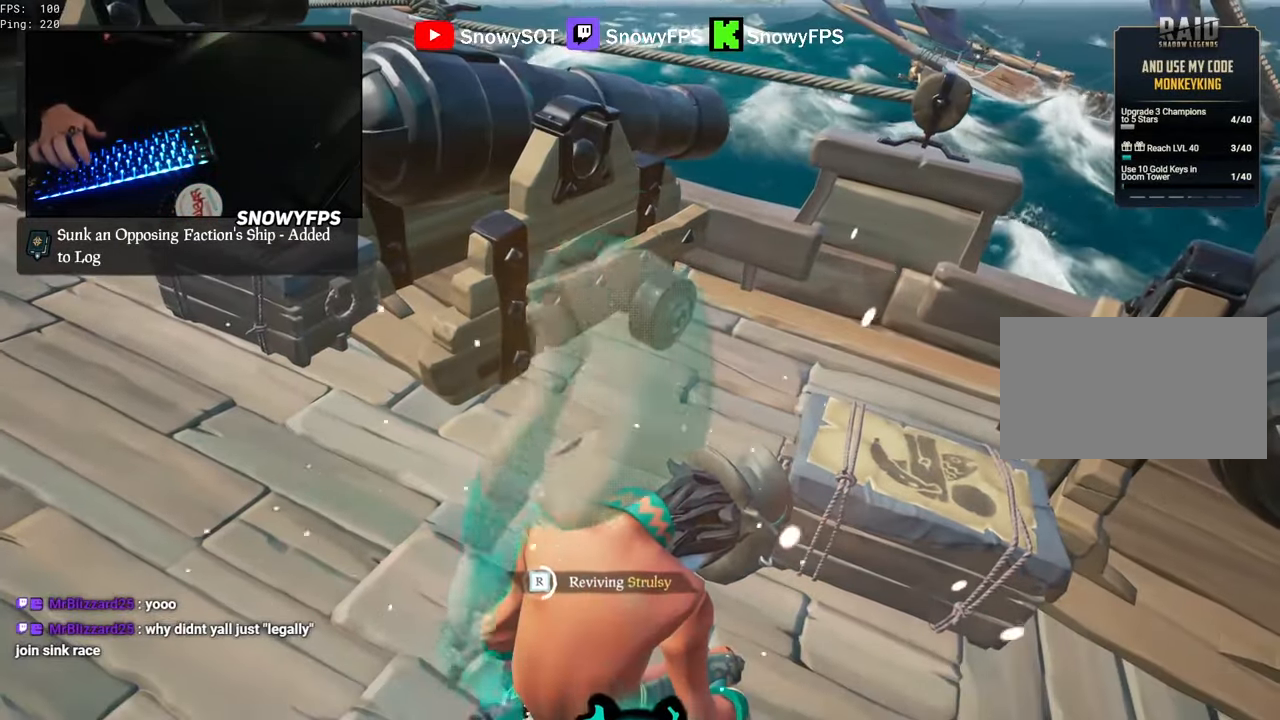
{"keys": [], "mouse": [], "mouse_move": "still", "events": []}
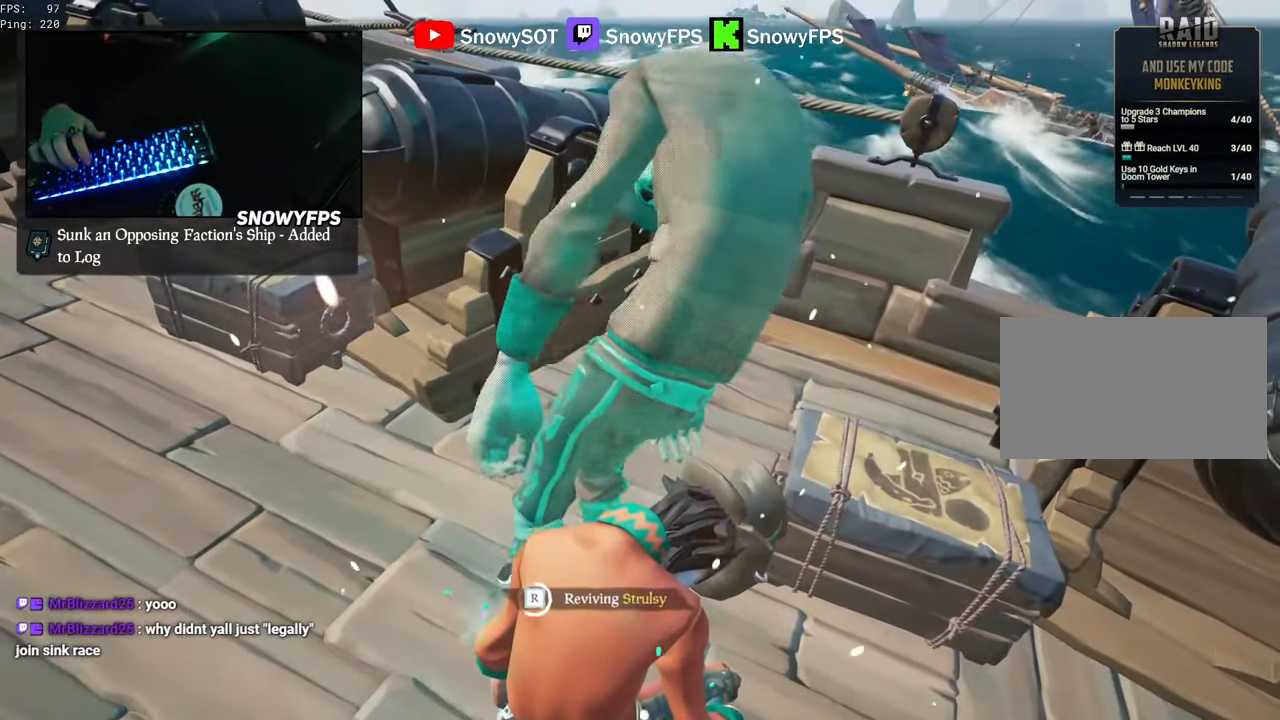
{"keys": [], "mouse": [], "mouse_move": "still", "events": []}
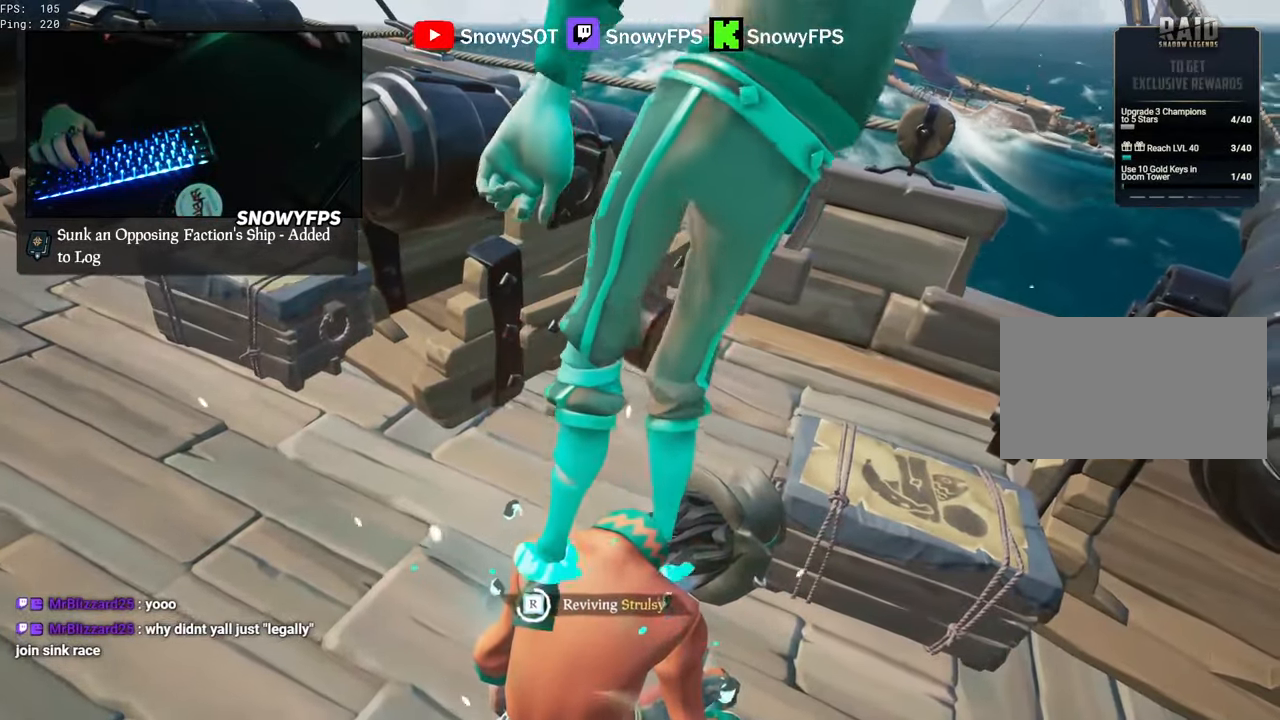
{"keys": ["s"], "mouse": [], "mouse_move": "still", "events": [[50, "a", "down"], [133, "a", "up"], [417, "s", "down"]]}
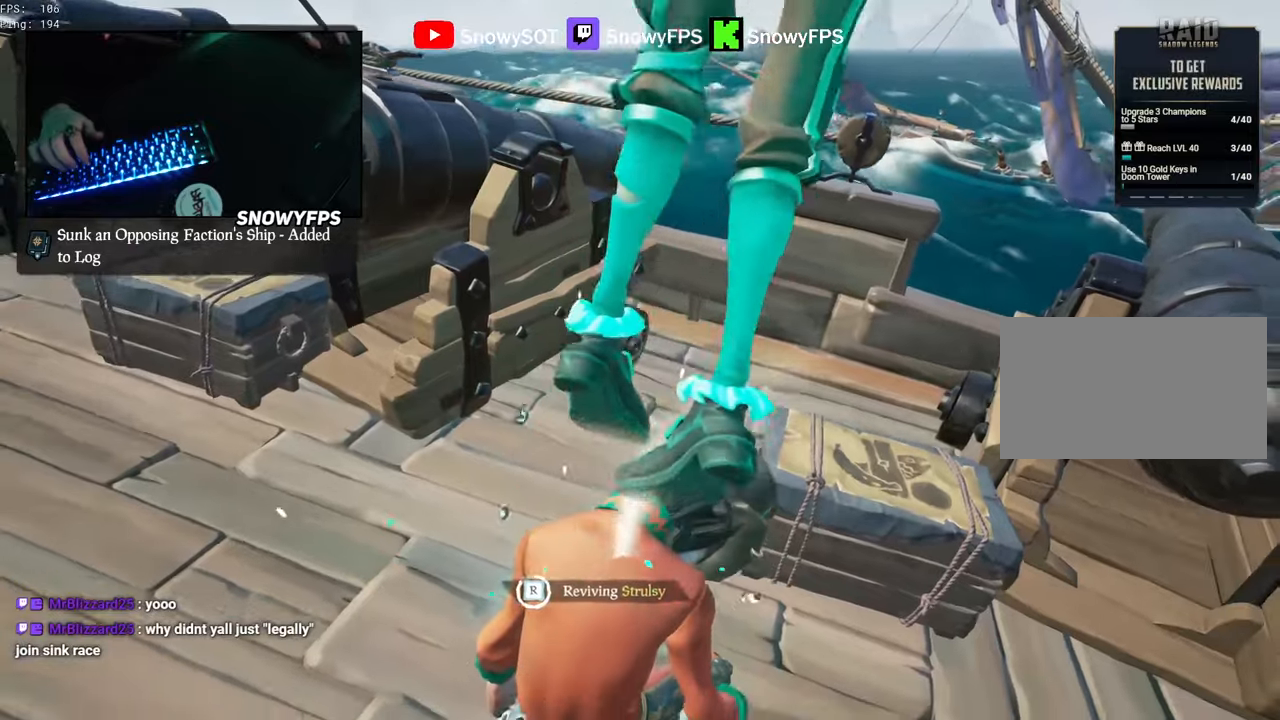
{"keys": [], "mouse": [], "mouse_move": "still", "events": [[17, "a", "down"], [67, "s", "up"], [100, "a", "up"]]}
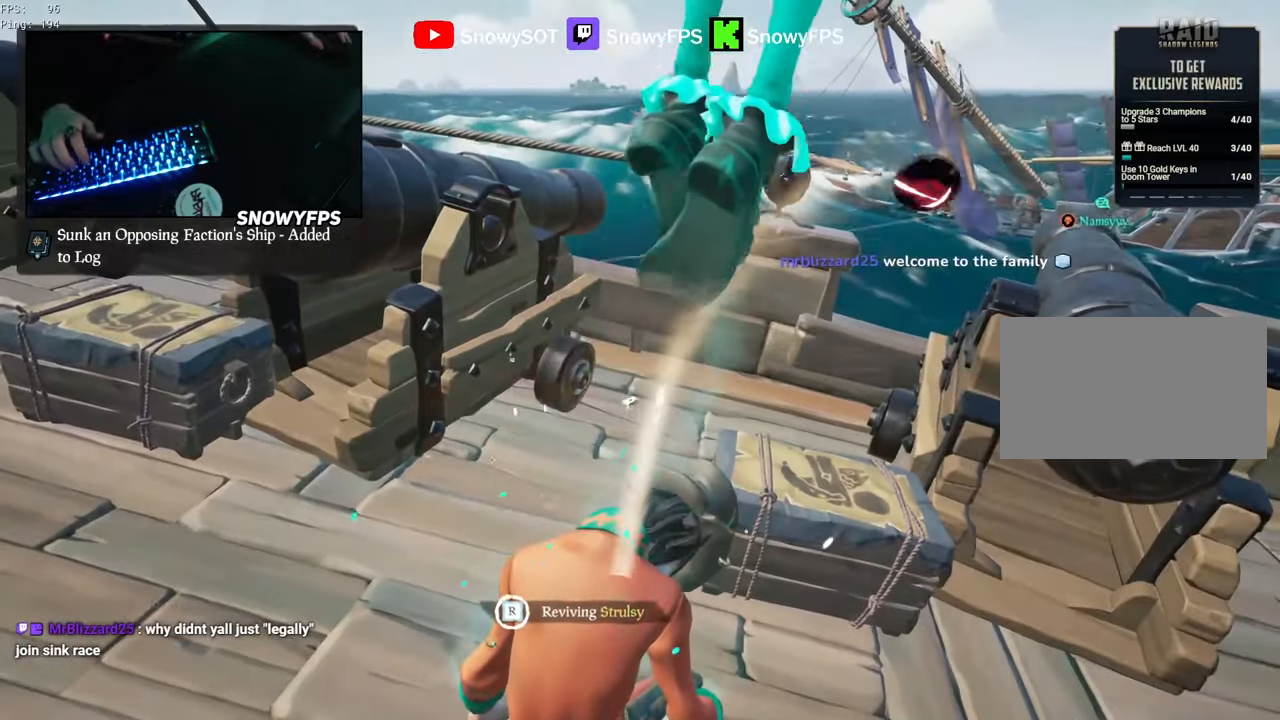
{"keys": ["d", "w"], "mouse": [], "mouse_move": "up", "events": [[400, "w", "down"], [450, "d", "down"]]}
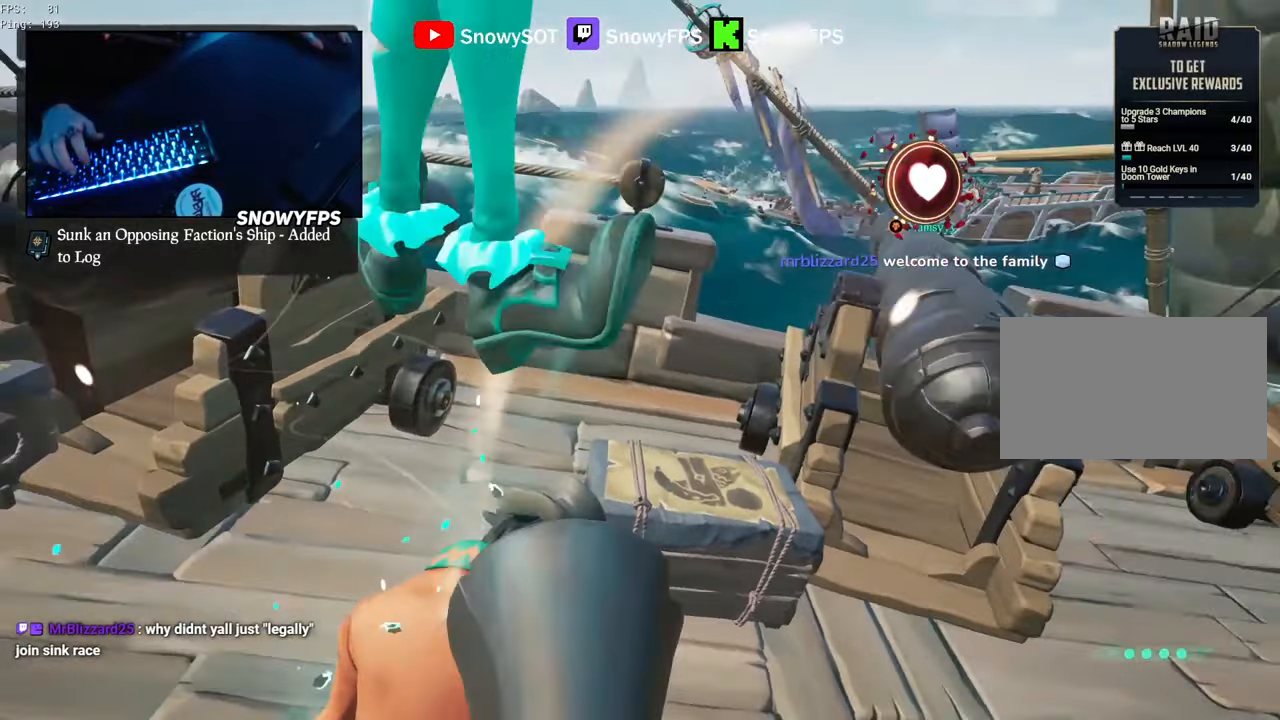
{"keys": ["d", "w"], "mouse": [], "mouse_move": "still", "events": [[283, "d", "up"], [383, "d", "down"]]}